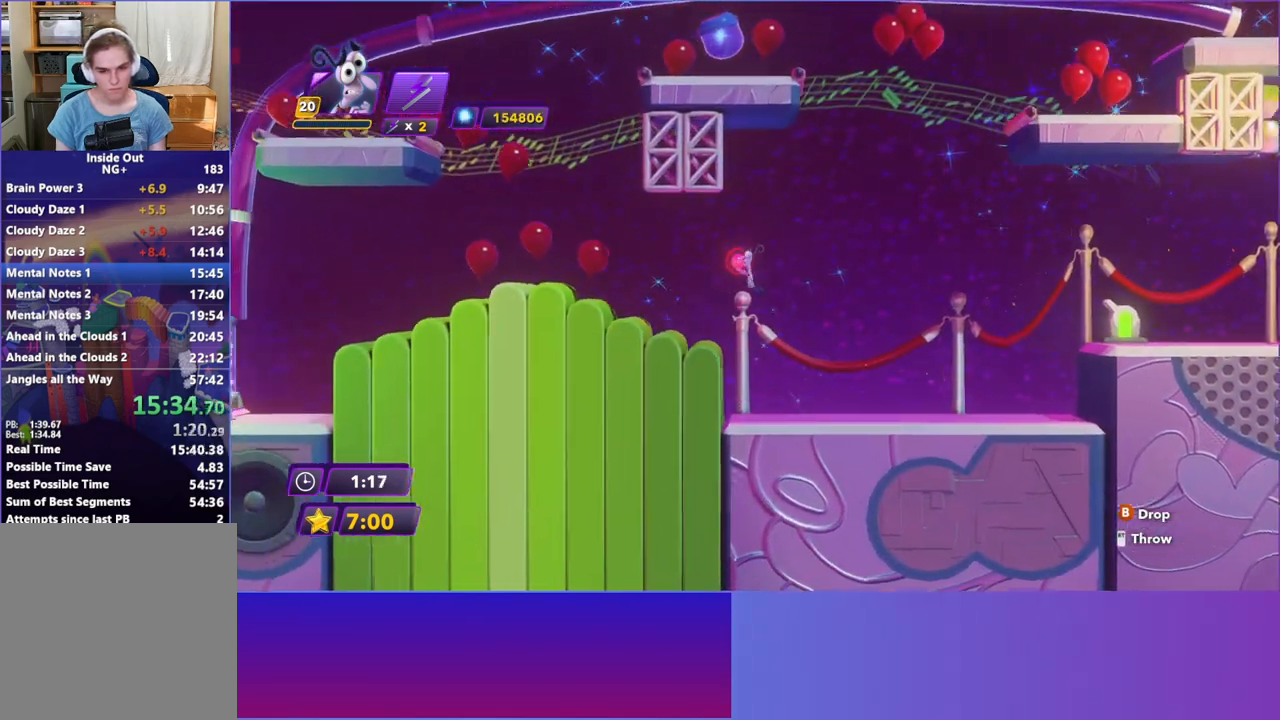
Gameplay with a controller (Xbox layout); each line is a JSON object with the inputs held at the frame after it. "events" lists button and stick changes between this image and that frame as [ms after this image, input, new state], when the widget could be followed in between. Not read: L3 R3 right_stick.
{"buttons": [], "left_stick": "left", "events": []}
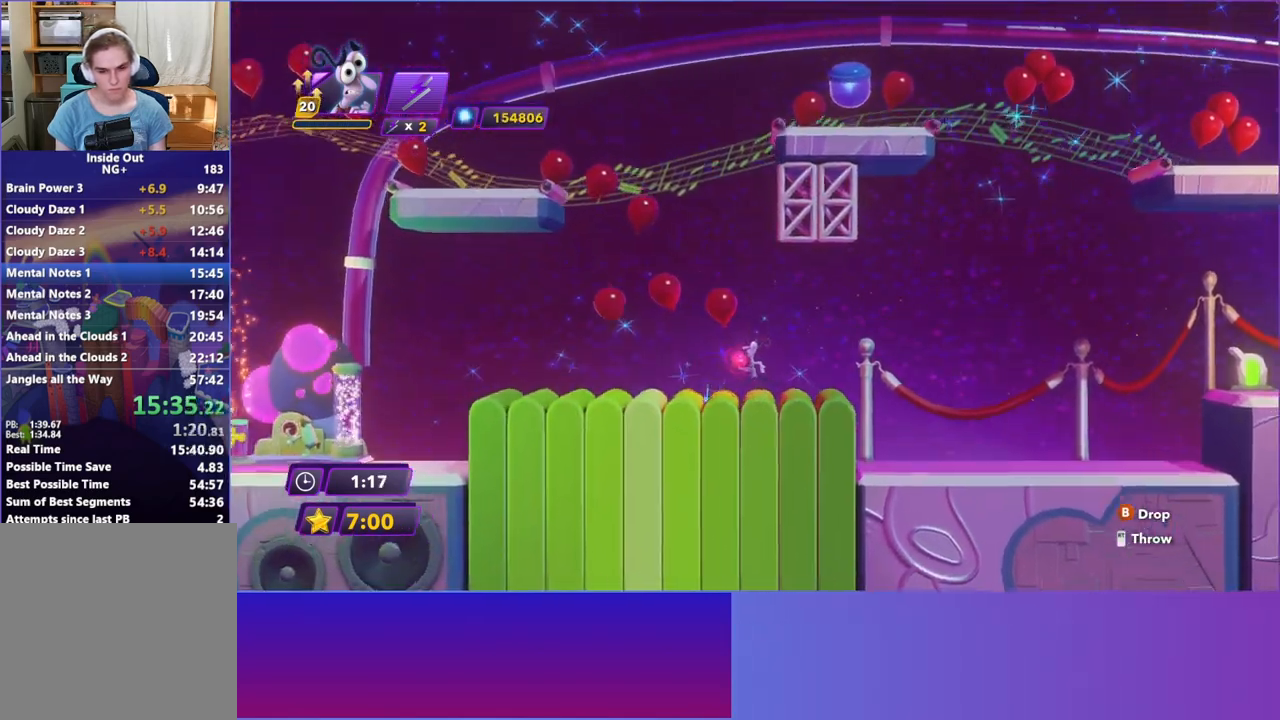
{"buttons": [], "left_stick": "left", "events": []}
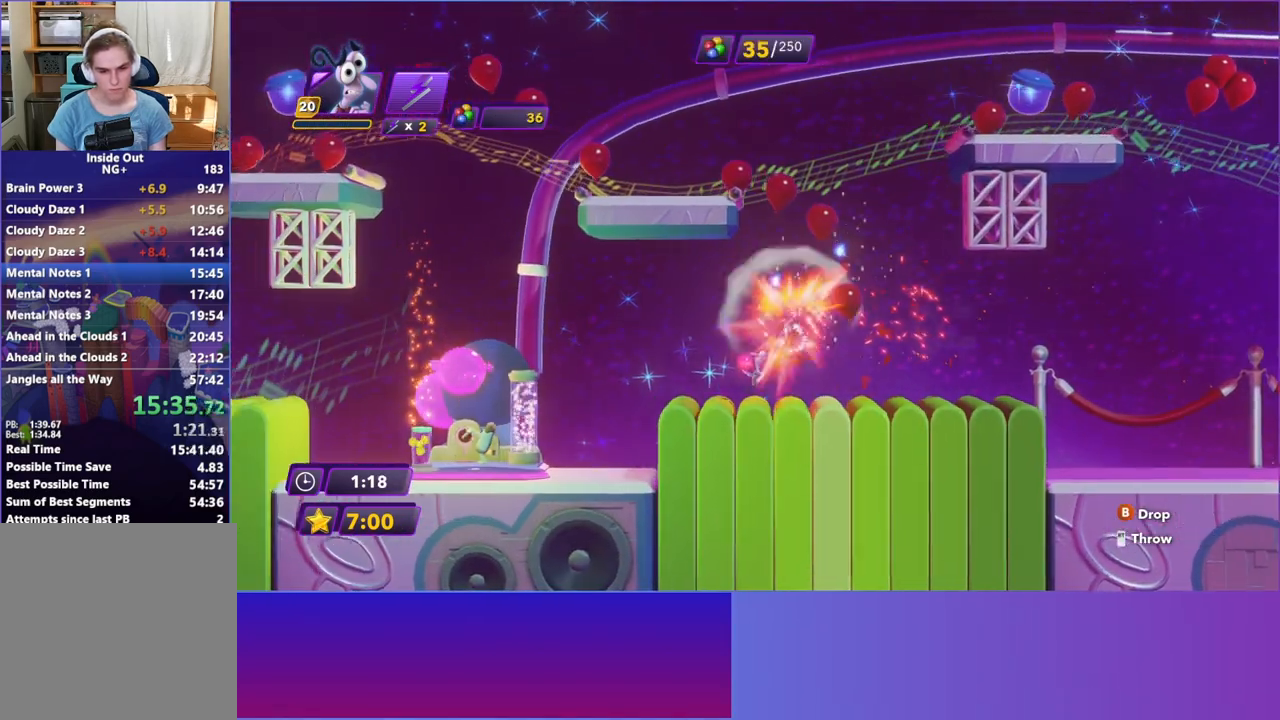
{"buttons": [], "left_stick": "left", "events": []}
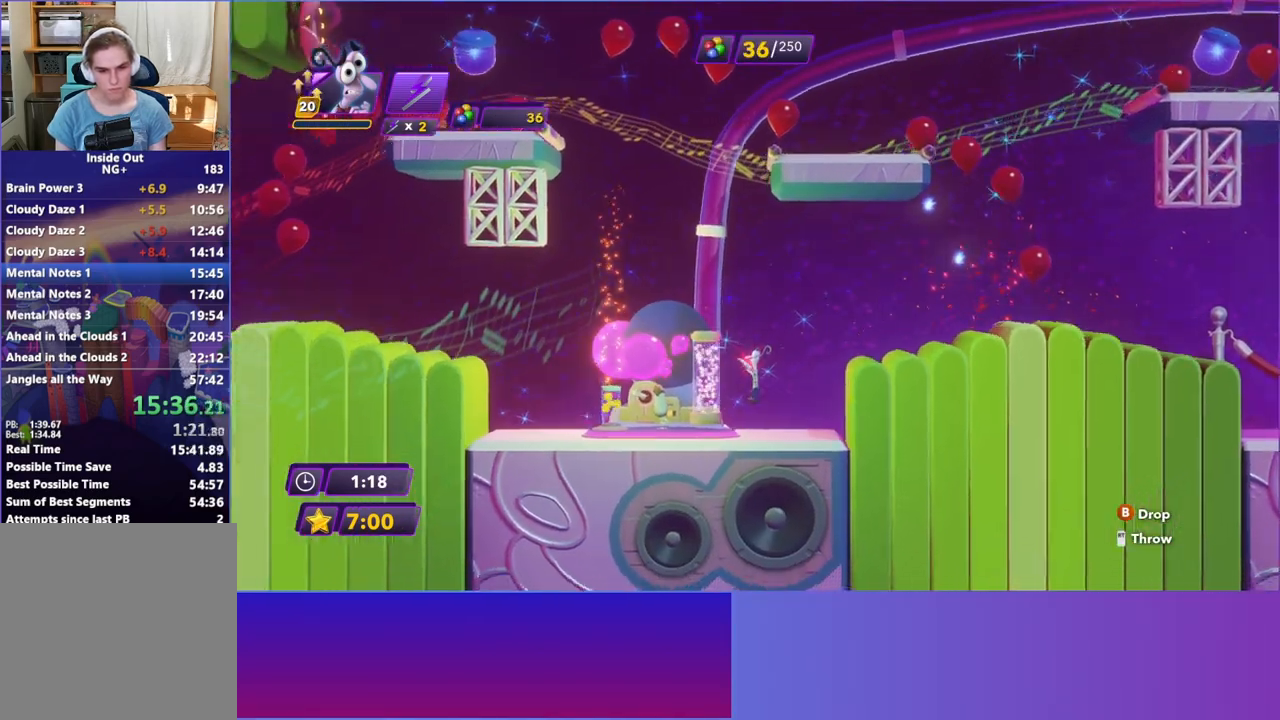
{"buttons": [], "left_stick": "right", "events": [[217, "X", "down"], [267, "left_stick", "center"], [317, "X", "up"], [400, "left_stick", "right"]]}
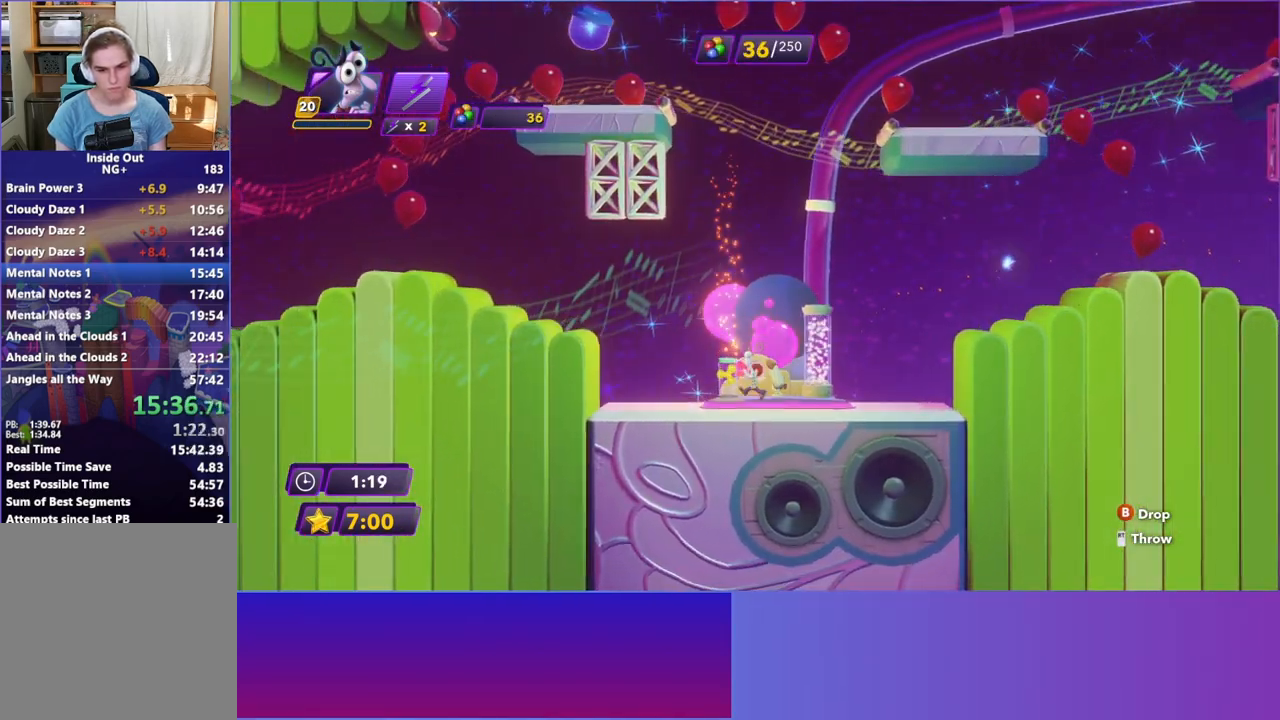
{"buttons": [], "left_stick": "right", "events": []}
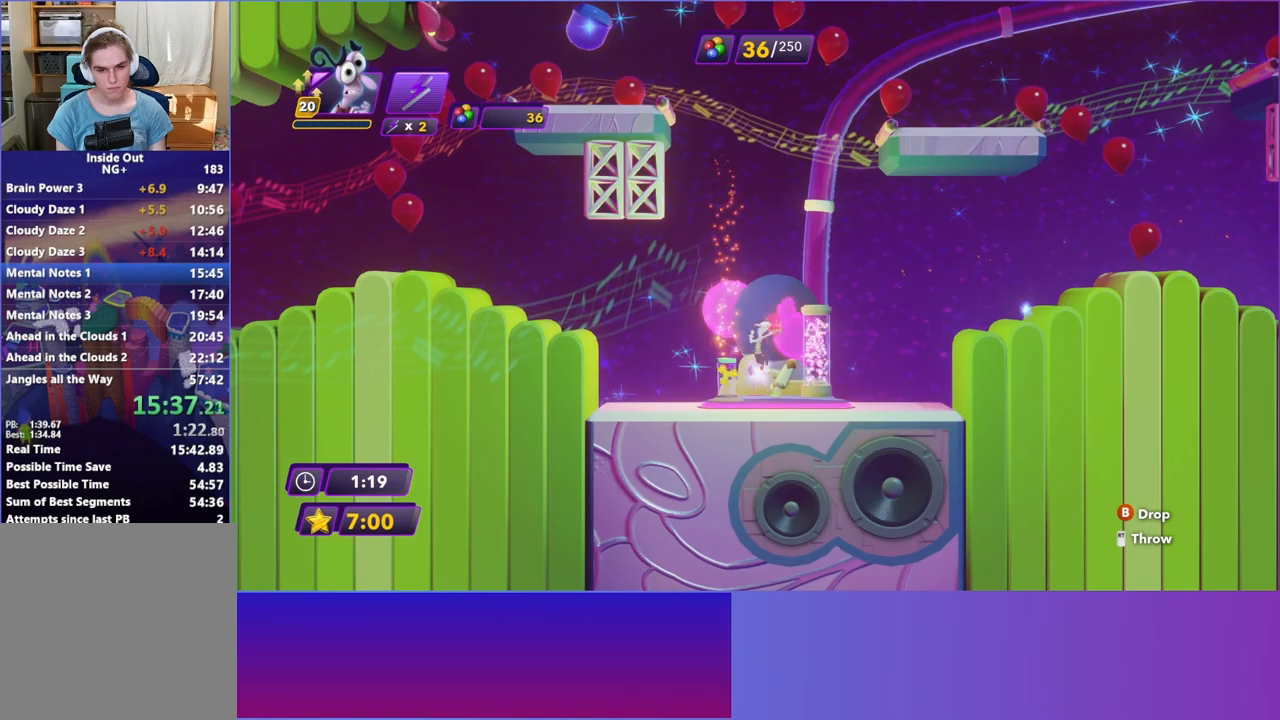
{"buttons": [], "left_stick": "right", "events": []}
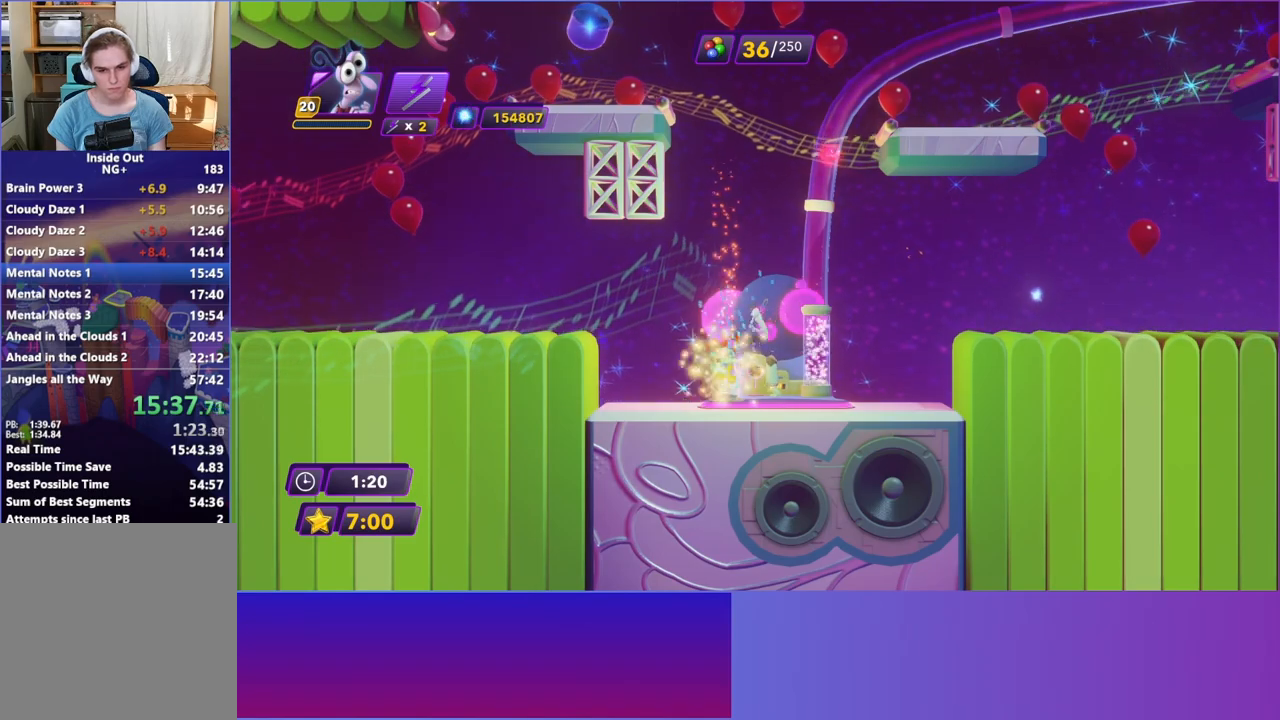
{"buttons": [], "left_stick": "right", "events": [[383, "A", "down"], [500, "A", "up"]]}
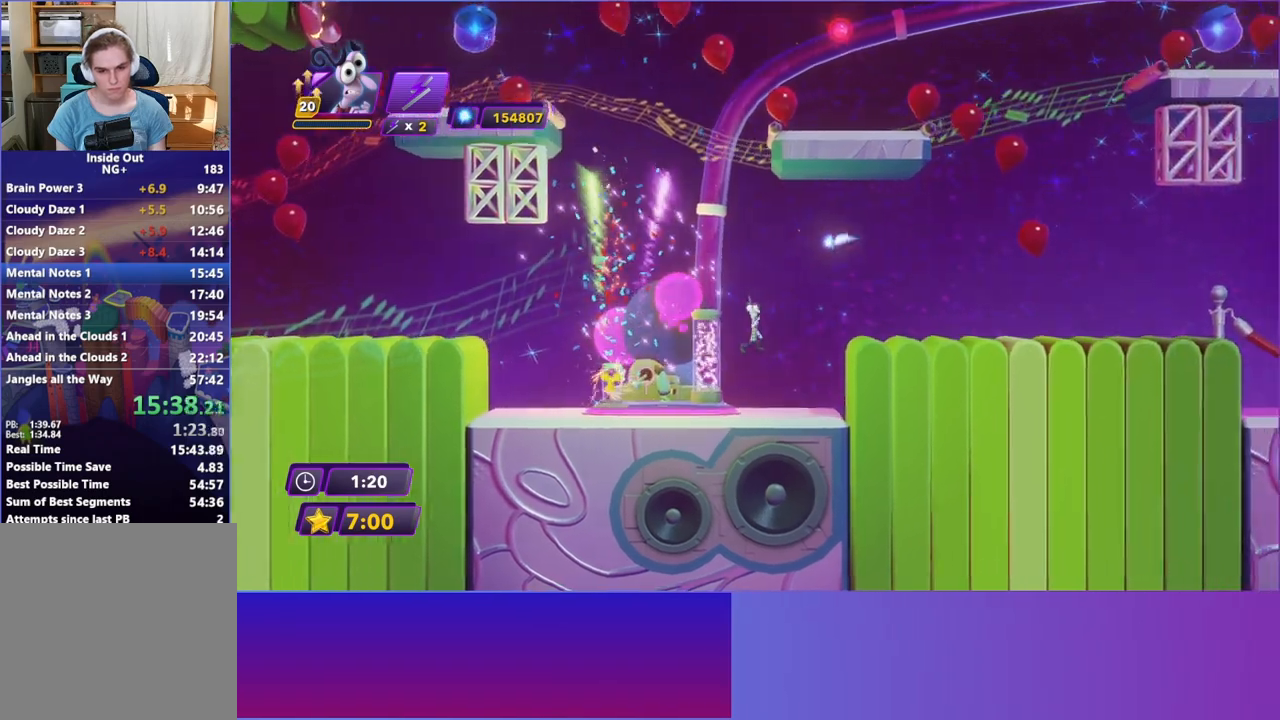
{"buttons": [], "left_stick": "right", "events": [[100, "A", "down"], [217, "A", "up"]]}
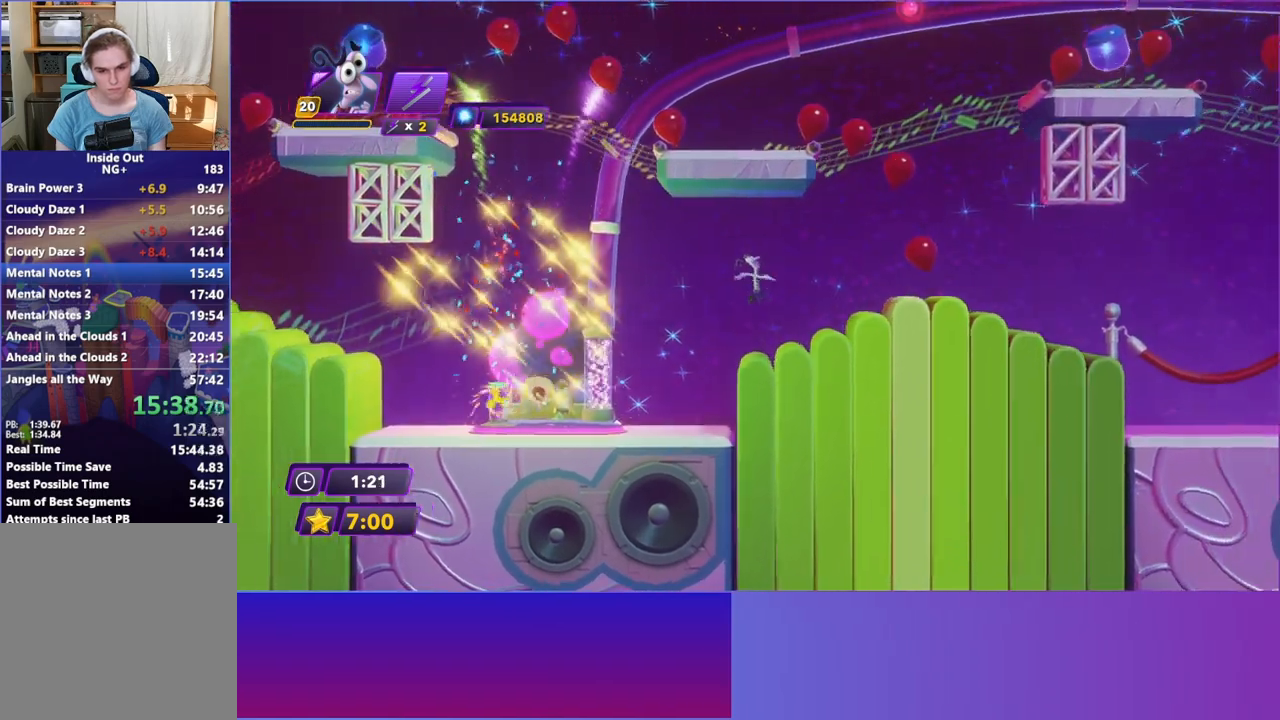
{"buttons": [], "left_stick": "right", "events": []}
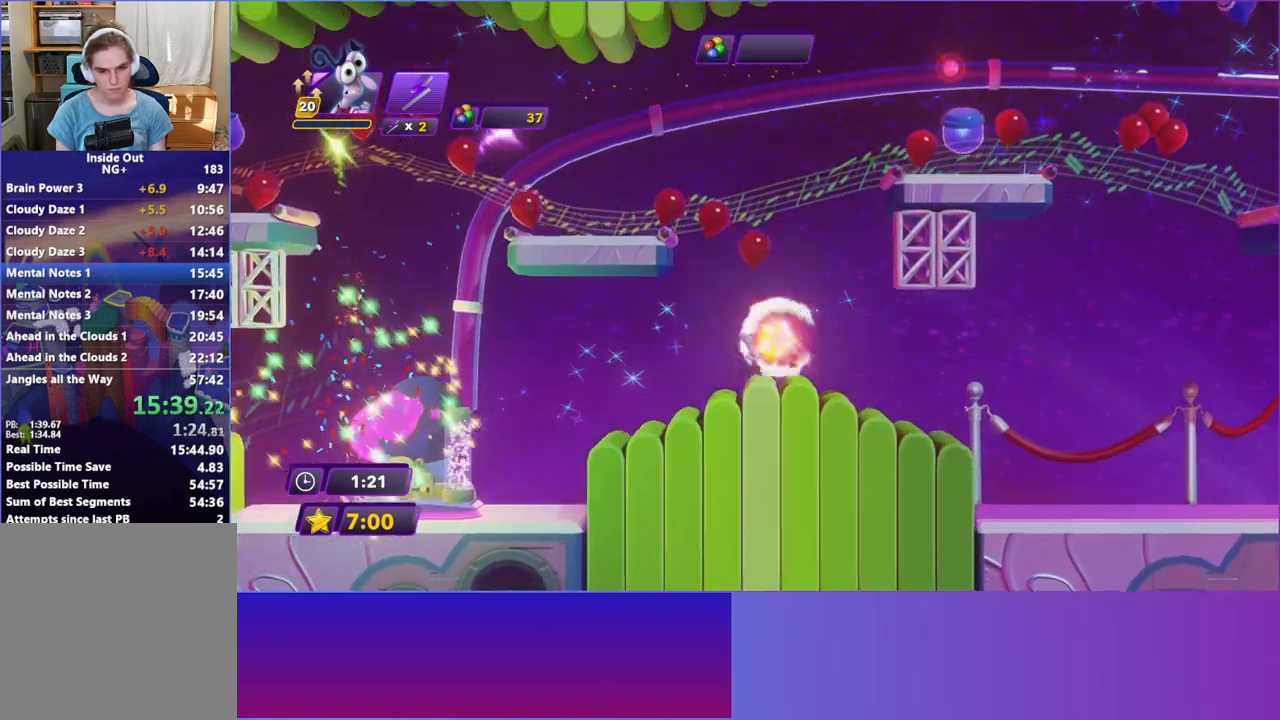
{"buttons": [], "left_stick": "left", "events": [[83, "A", "down"], [100, "left_stick", "up-left"], [150, "left_stick", "left"], [200, "A", "up"], [300, "A", "down"], [450, "A", "up"]]}
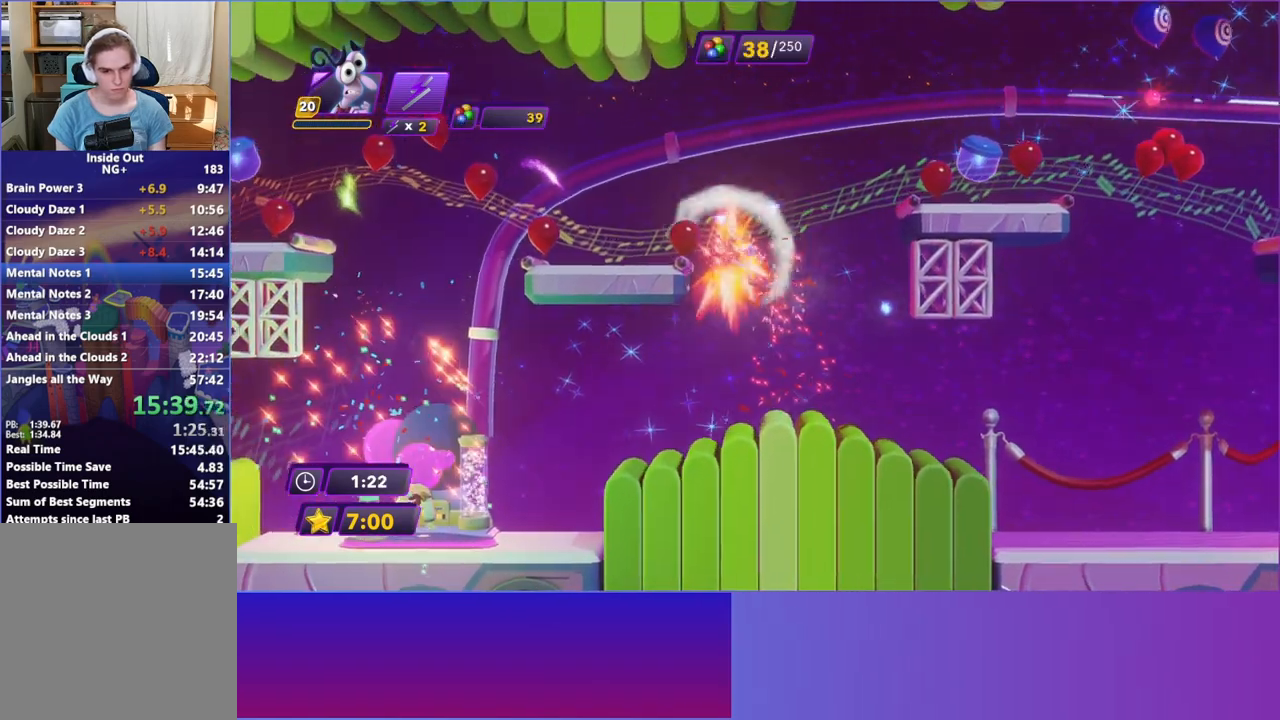
{"buttons": ["A"], "left_stick": "left", "events": [[300, "A", "down"], [383, "A", "up"], [500, "A", "down"]]}
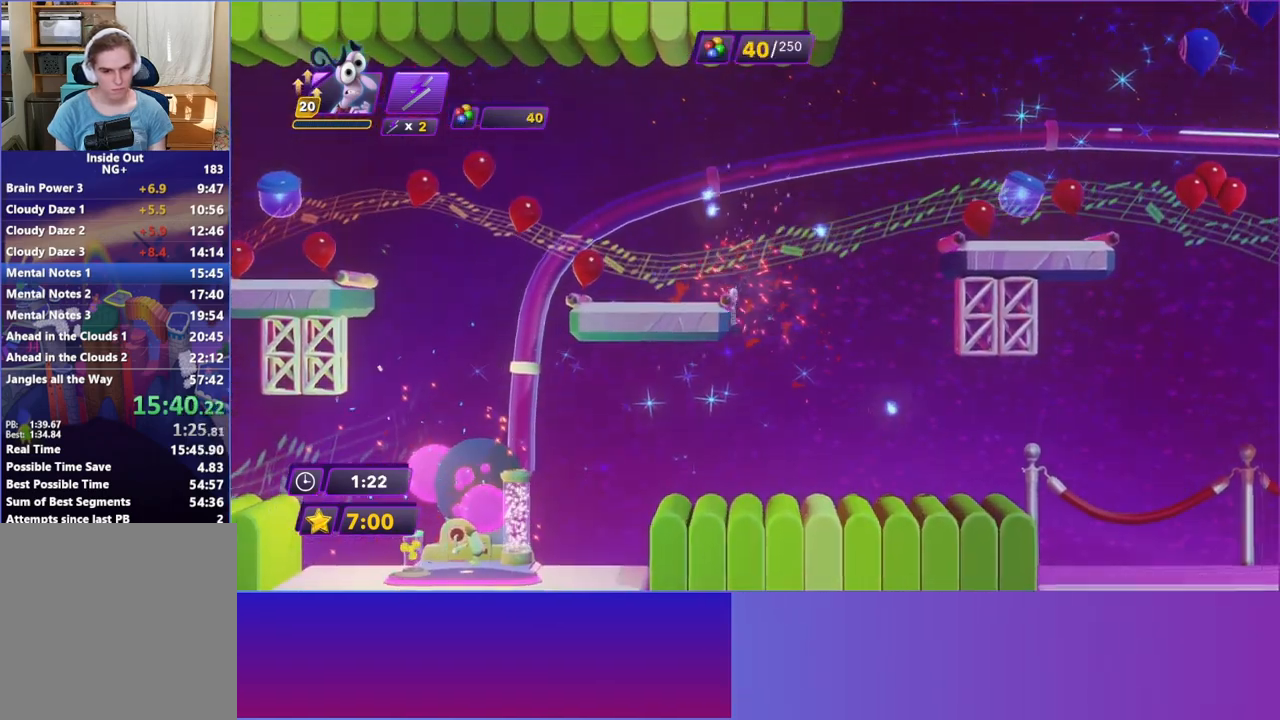
{"buttons": [], "left_stick": "left", "events": [[100, "A", "up"]]}
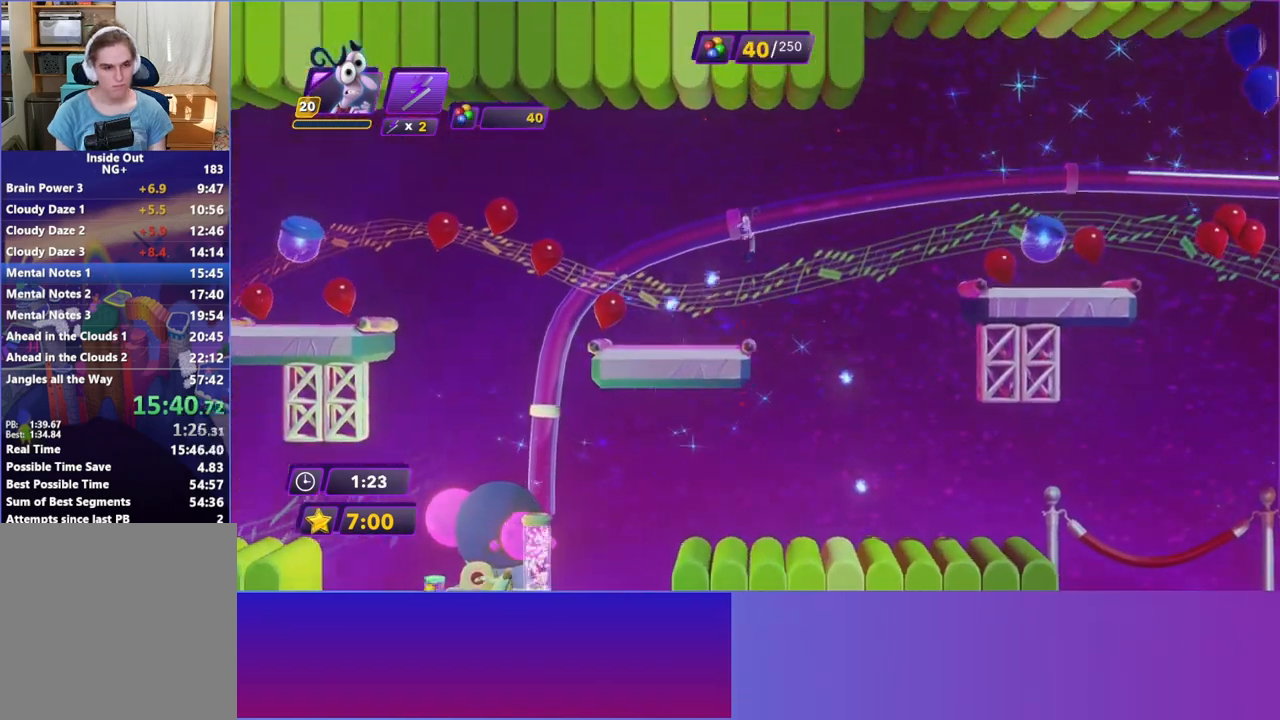
{"buttons": ["A"], "left_stick": "right", "events": [[317, "left_stick", "right"], [467, "A", "down"]]}
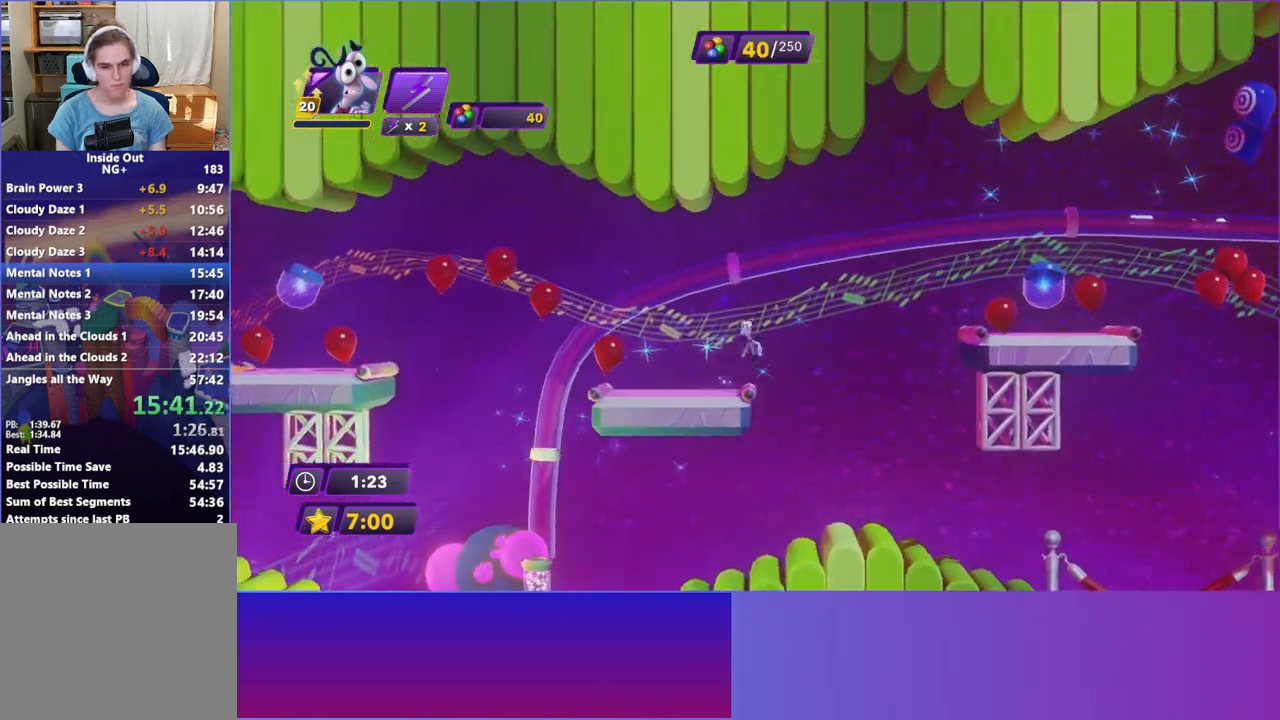
{"buttons": ["A"], "left_stick": "right", "events": [[133, "A", "up"], [433, "A", "down"]]}
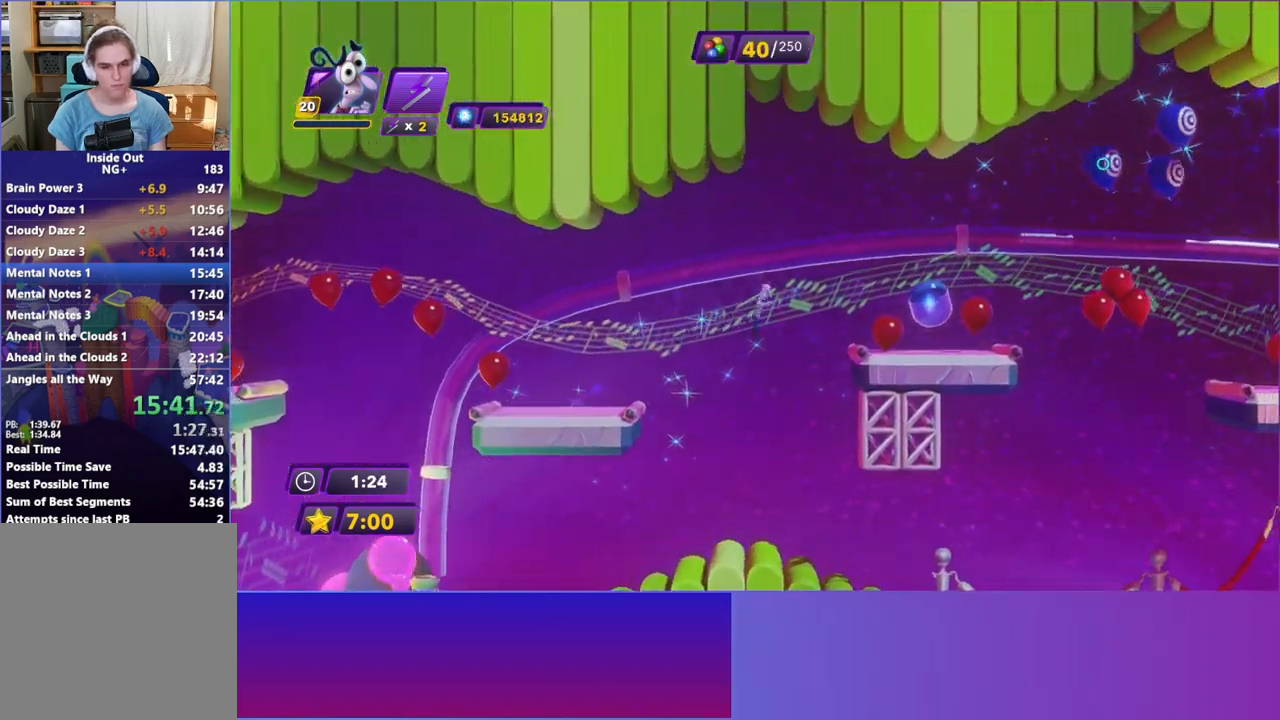
{"buttons": [], "left_stick": "right", "events": [[67, "A", "up"]]}
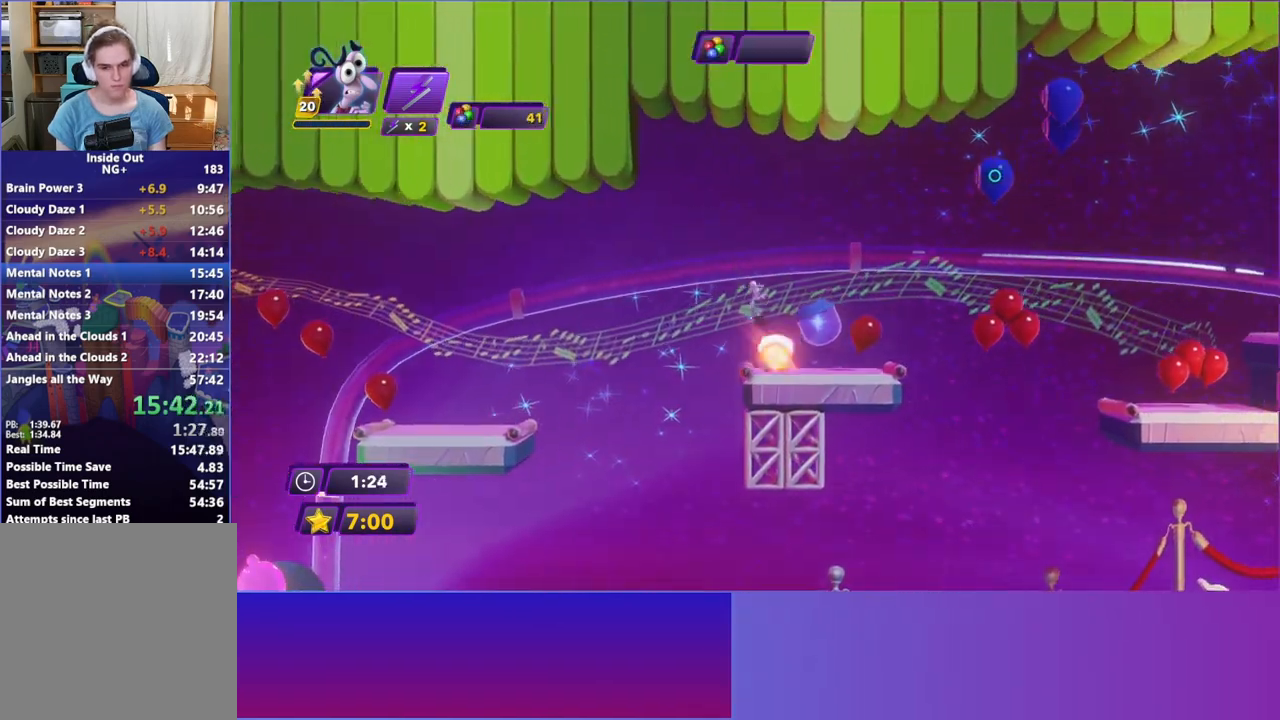
{"buttons": [], "left_stick": "right", "events": []}
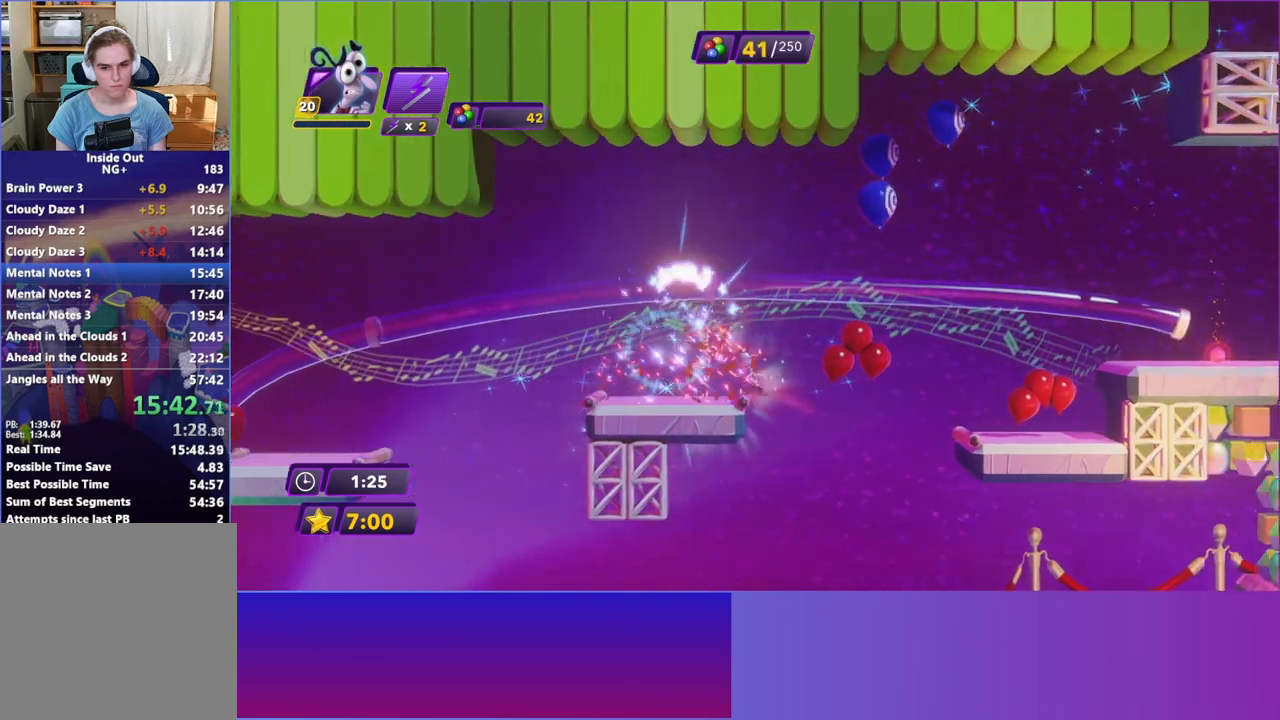
{"buttons": [], "left_stick": "right", "events": [[33, "A", "down"], [167, "A", "up"], [233, "A", "down"], [300, "A", "up"]]}
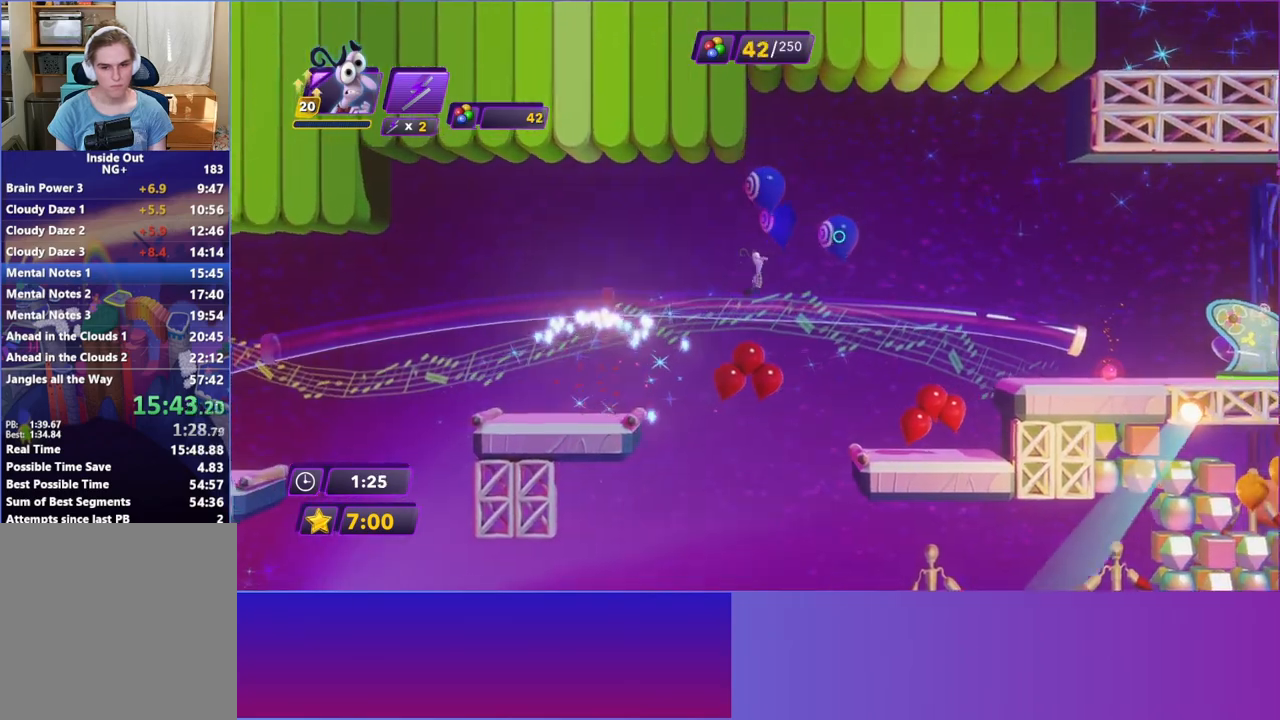
{"buttons": [], "left_stick": "right", "events": []}
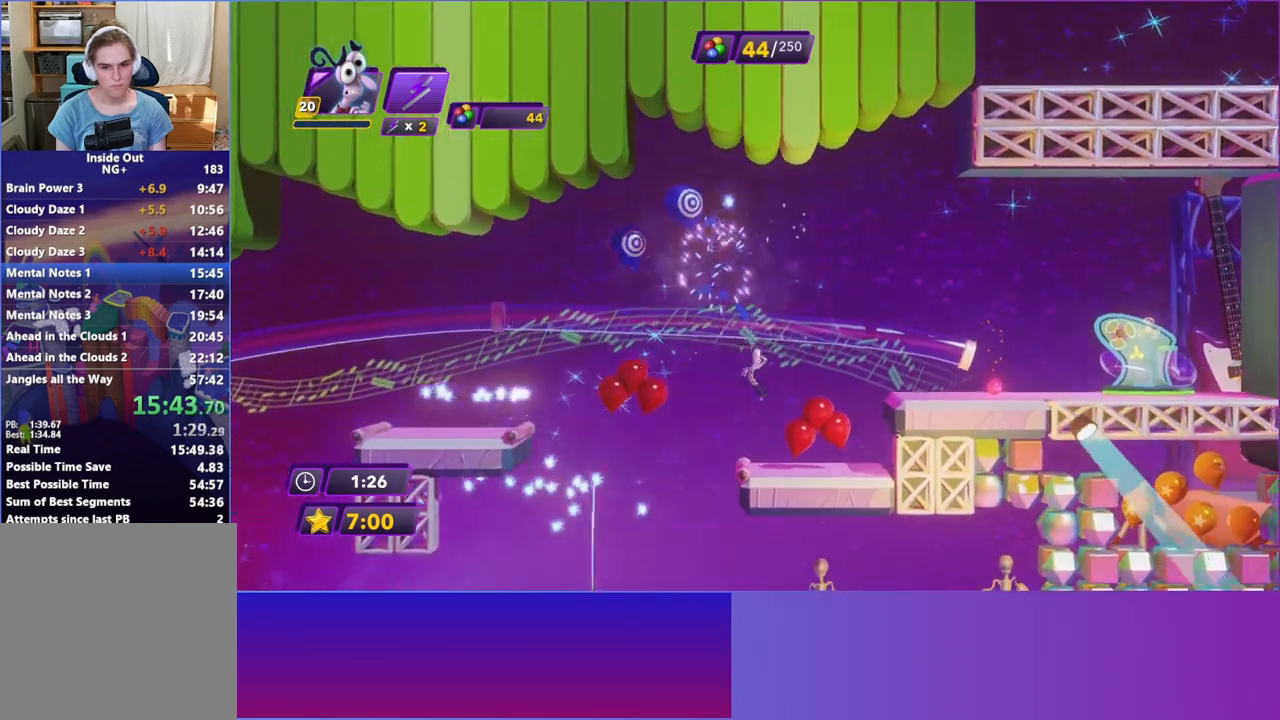
{"buttons": [], "left_stick": "right", "events": [[217, "A", "down"], [317, "A", "up"], [383, "A", "down"], [467, "A", "up"]]}
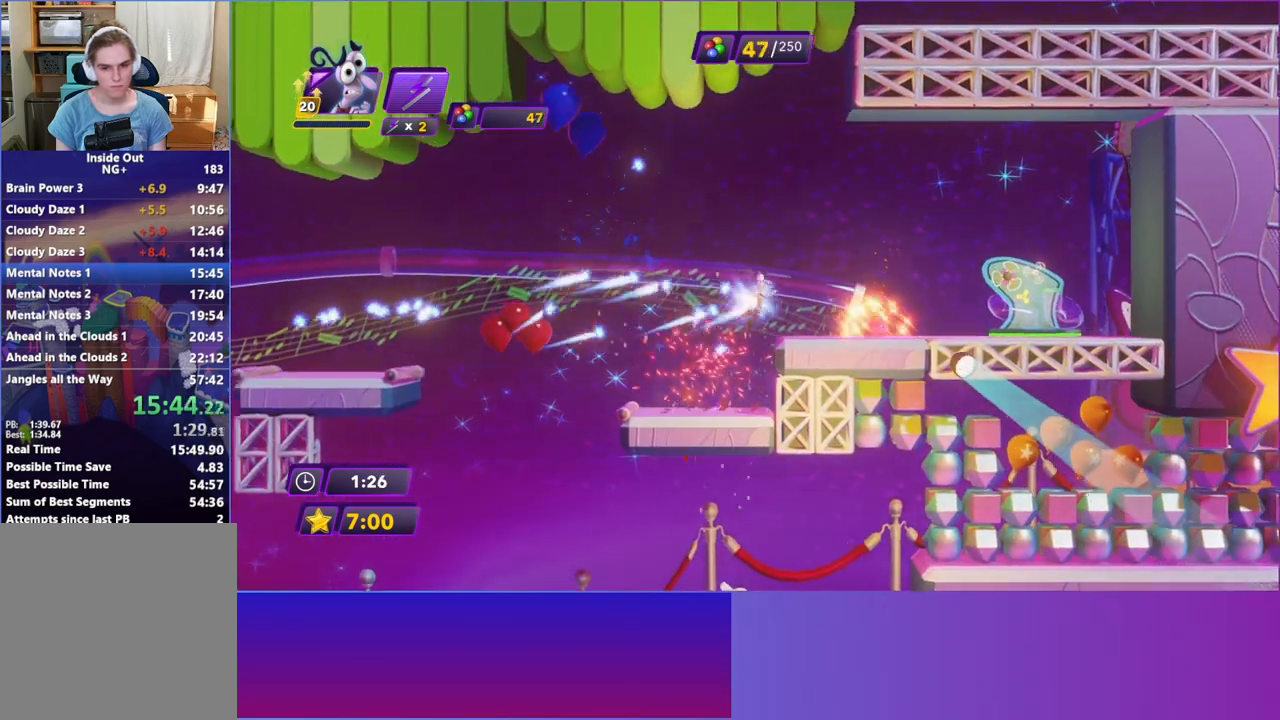
{"buttons": [], "left_stick": "right", "events": [[67, "X", "down"], [167, "X", "up"], [250, "X", "down"], [350, "X", "up"]]}
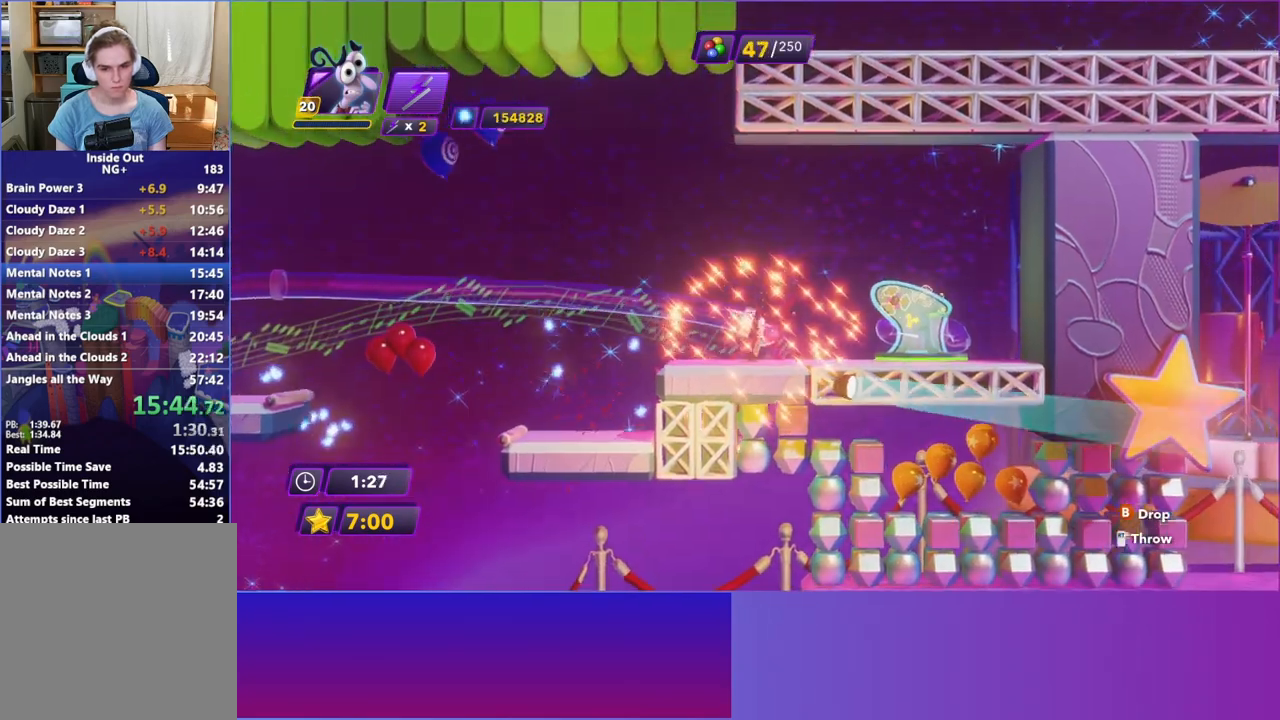
{"buttons": [], "left_stick": "center", "events": [[350, "X", "down"], [417, "left_stick", "center"], [433, "X", "up"]]}
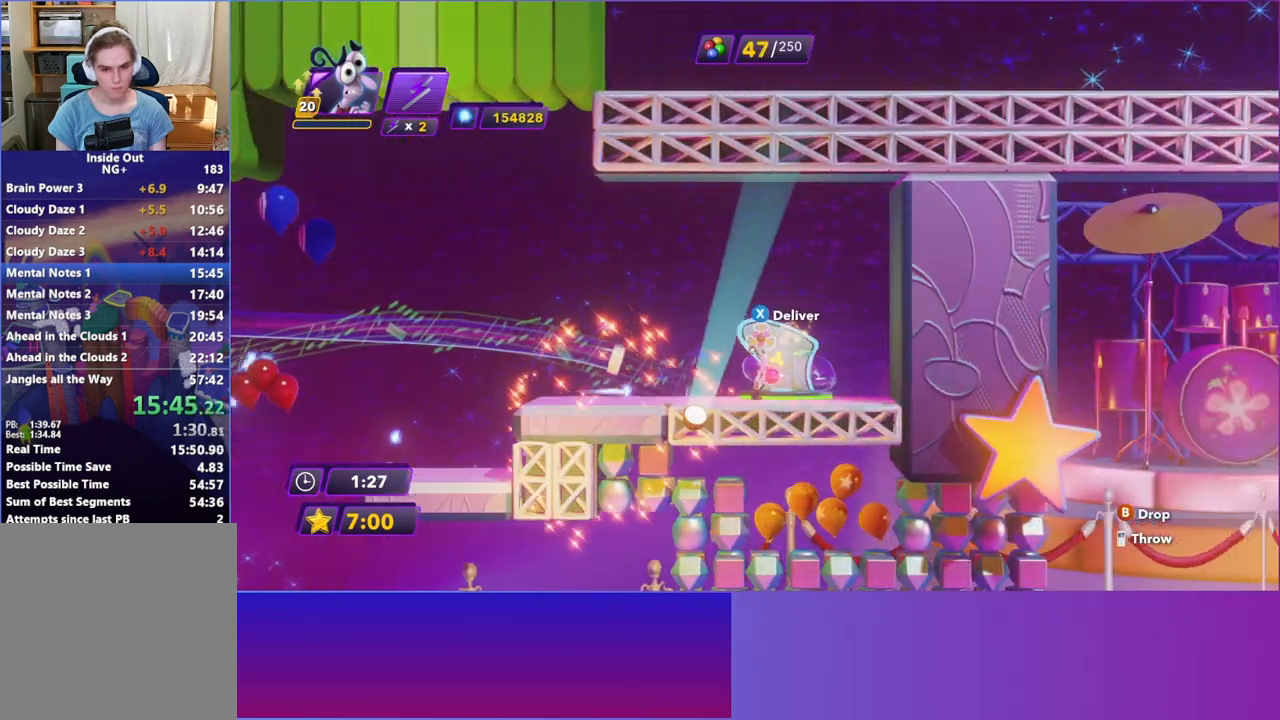
{"buttons": [], "left_stick": "left", "events": [[33, "X", "down"], [133, "X", "up"], [317, "left_stick", "left"]]}
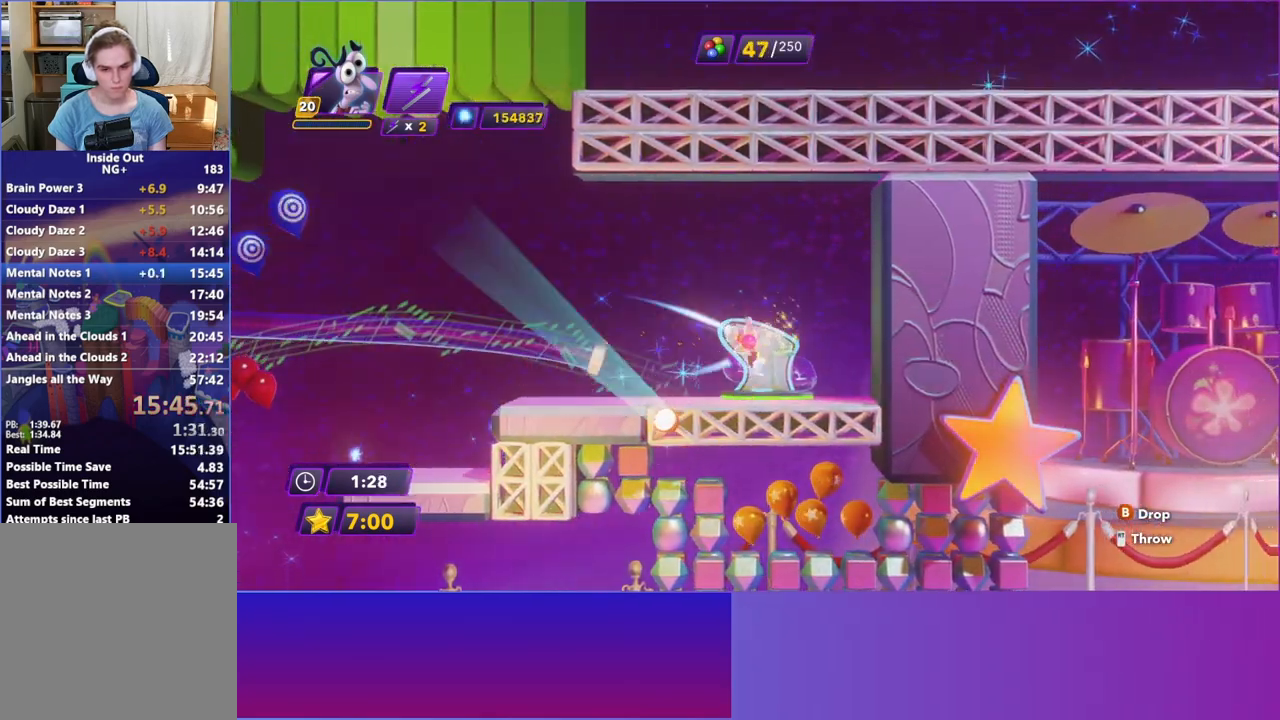
{"buttons": [], "left_stick": "left", "events": [[317, "B", "down"], [433, "B", "up"]]}
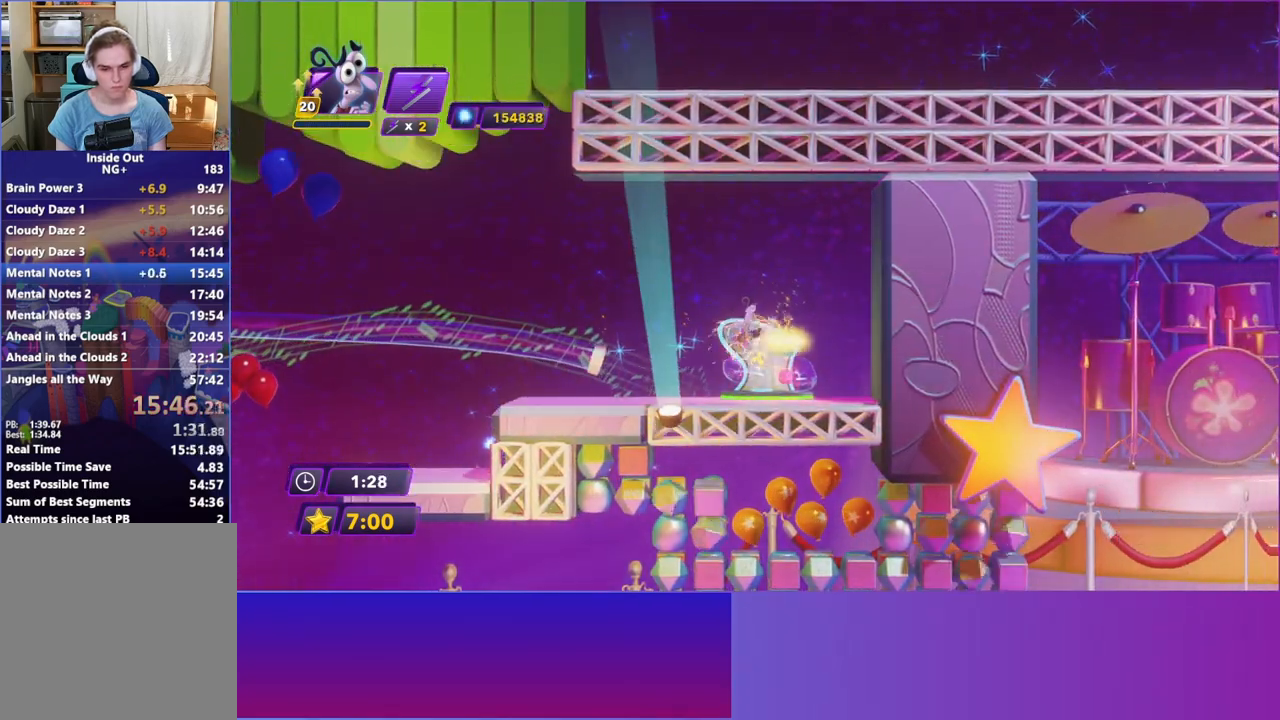
{"buttons": [], "left_stick": "left", "events": [[50, "B", "down"], [117, "B", "up"], [233, "B", "down"], [317, "B", "up"], [417, "B", "down"], [500, "B", "up"]]}
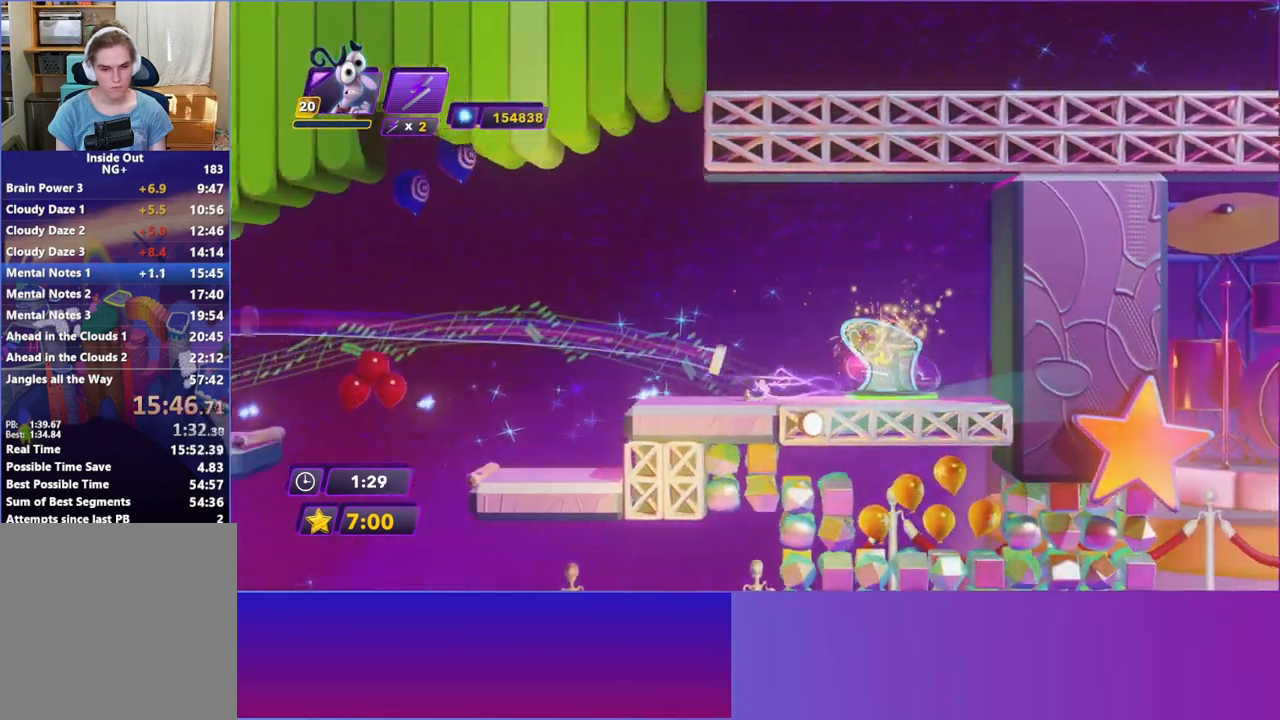
{"buttons": ["B"], "left_stick": "left", "events": [[100, "B", "down"], [167, "B", "up"], [283, "B", "down"], [367, "B", "up"], [483, "B", "down"]]}
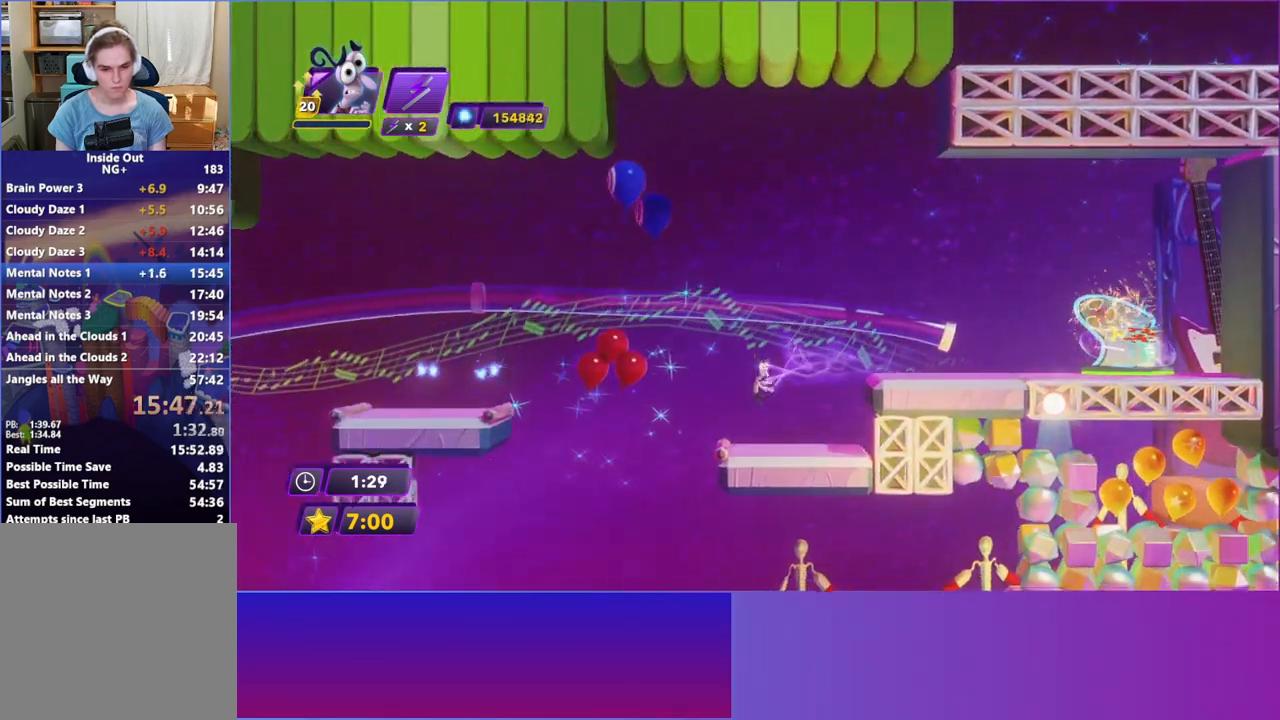
{"buttons": [], "left_stick": "right", "events": [[67, "B", "up"], [450, "left_stick", "right"]]}
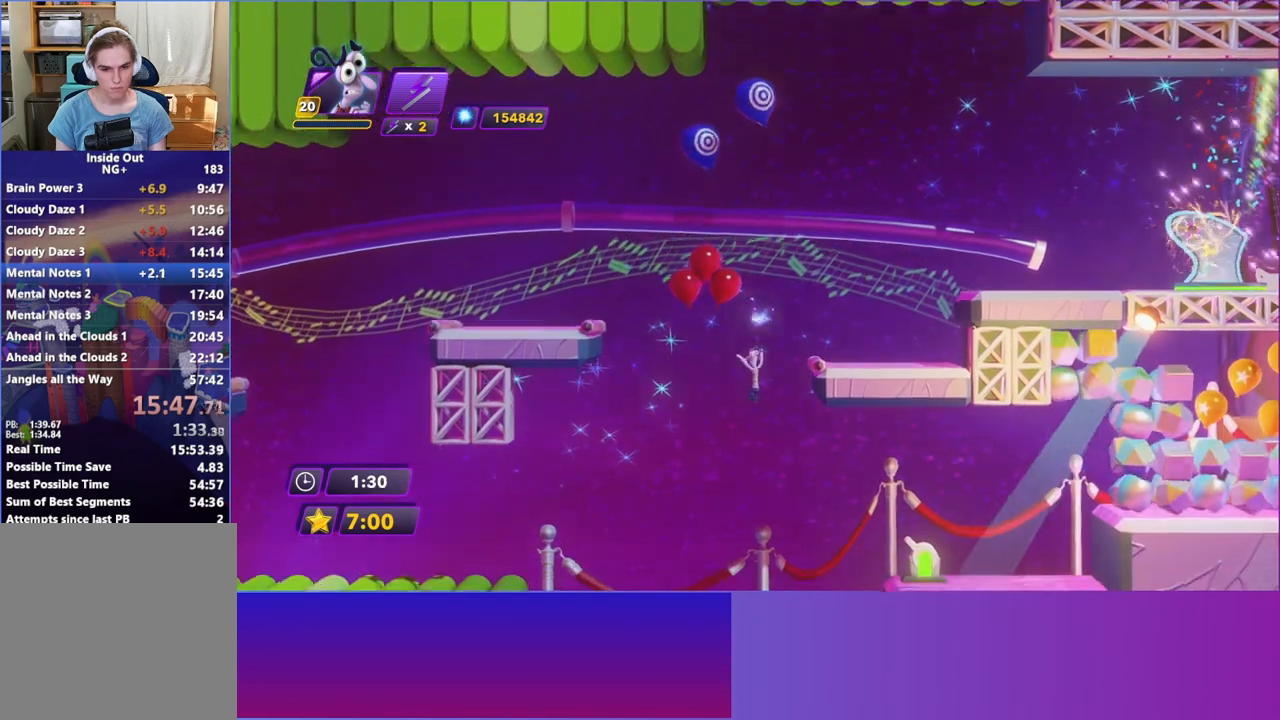
{"buttons": [], "left_stick": "right", "events": []}
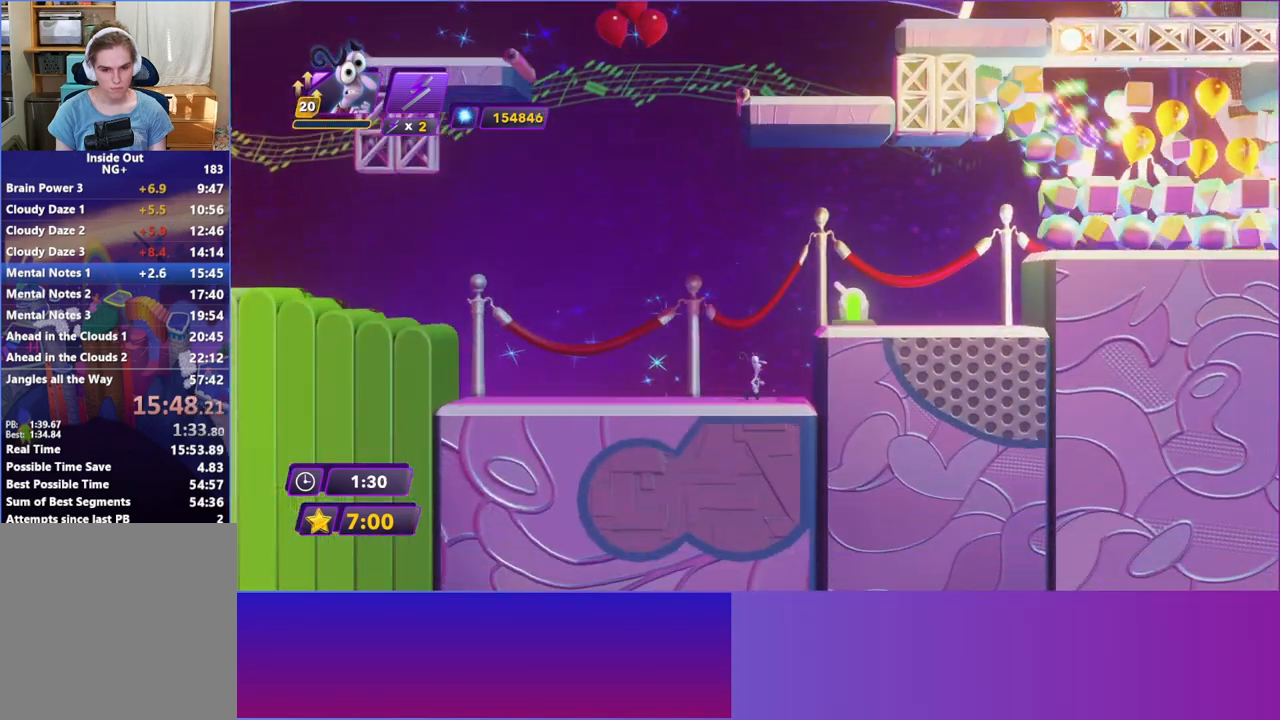
{"buttons": [], "left_stick": "right", "events": [[17, "A", "down"], [100, "A", "up"], [183, "A", "down"], [267, "A", "up"]]}
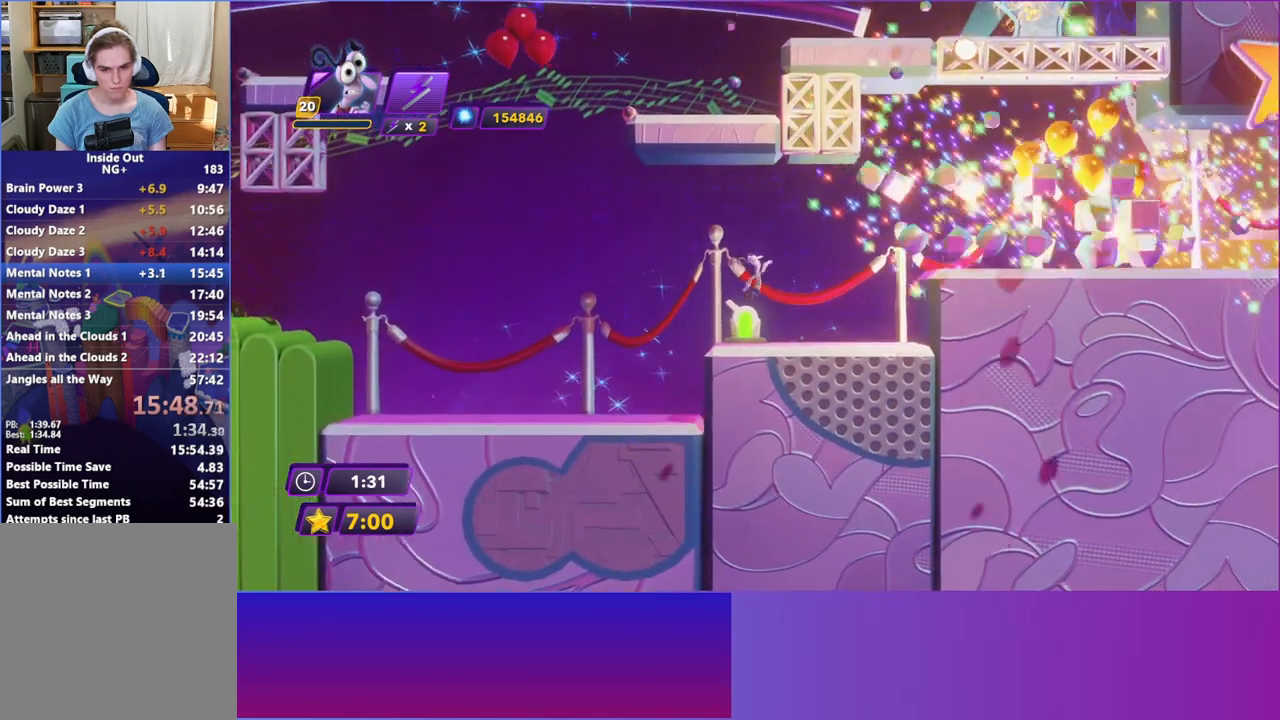
{"buttons": [], "left_stick": "right", "events": [[333, "A", "down"], [417, "A", "up"]]}